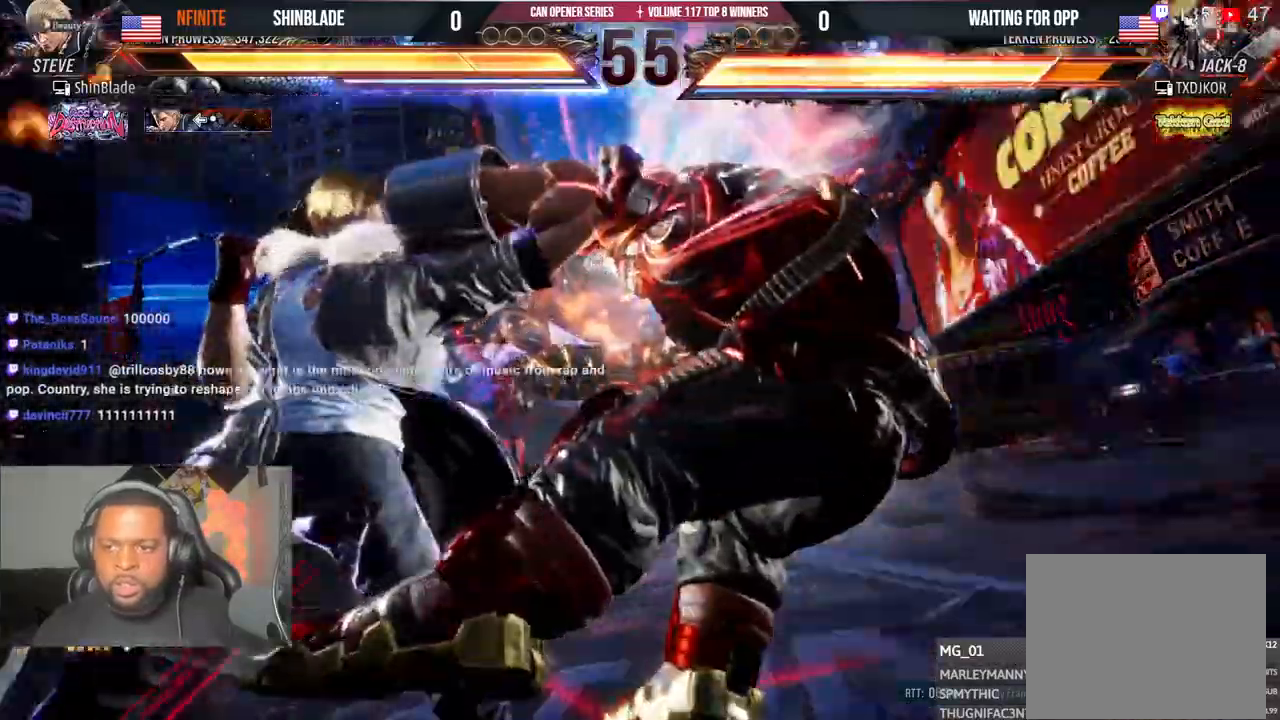
Gameplay with a controller (PlayStation layout); each line is a JSON object with the inputs held at the frame after it (dt_ms = milliseconds from this image to that frame). "events" lists button and stick changes between this image and that frame as [ms after this image, input, new state], when the widget could be followed in between. Not read: L1 R1.
{"dt_ms": 500, "buttons": ["DPAD_RIGHT"], "left_stick": "center", "right_stick": "center"}
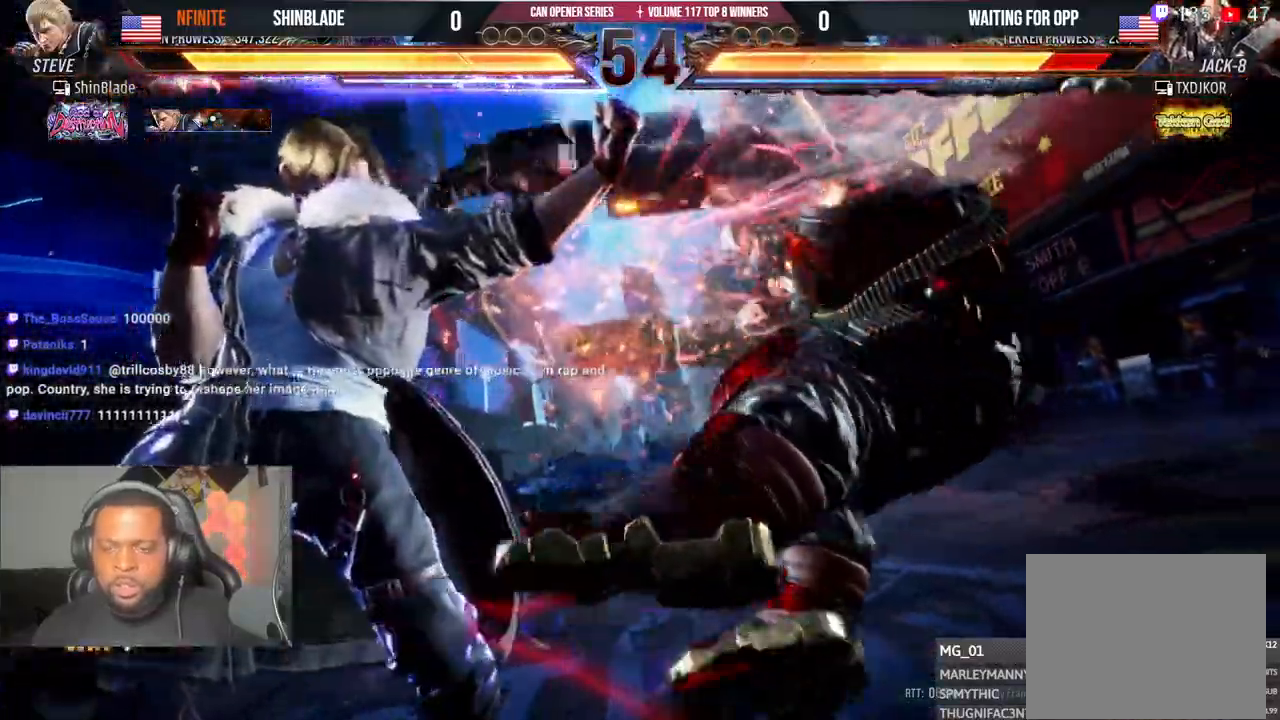
{"dt_ms": 500, "buttons": ["TRIANGLE", "DPAD_RIGHT"], "left_stick": "center", "right_stick": "center", "events": [[17, "SQUARE", "down"], [217, "SQUARE", "up"], [300, "SQUARE", "down"], [433, "TRIANGLE", "down"], [500, "SQUARE", "up"]]}
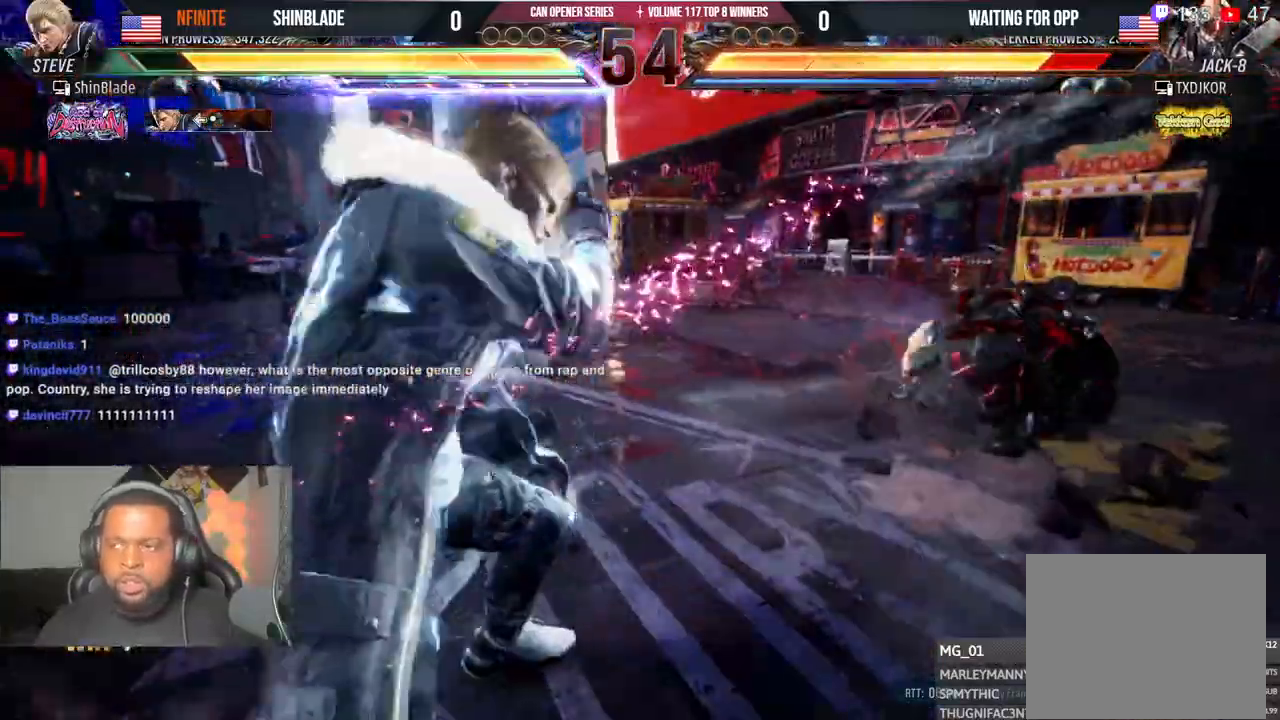
{"dt_ms": 1000, "buttons": [], "left_stick": "center", "right_stick": "center"}
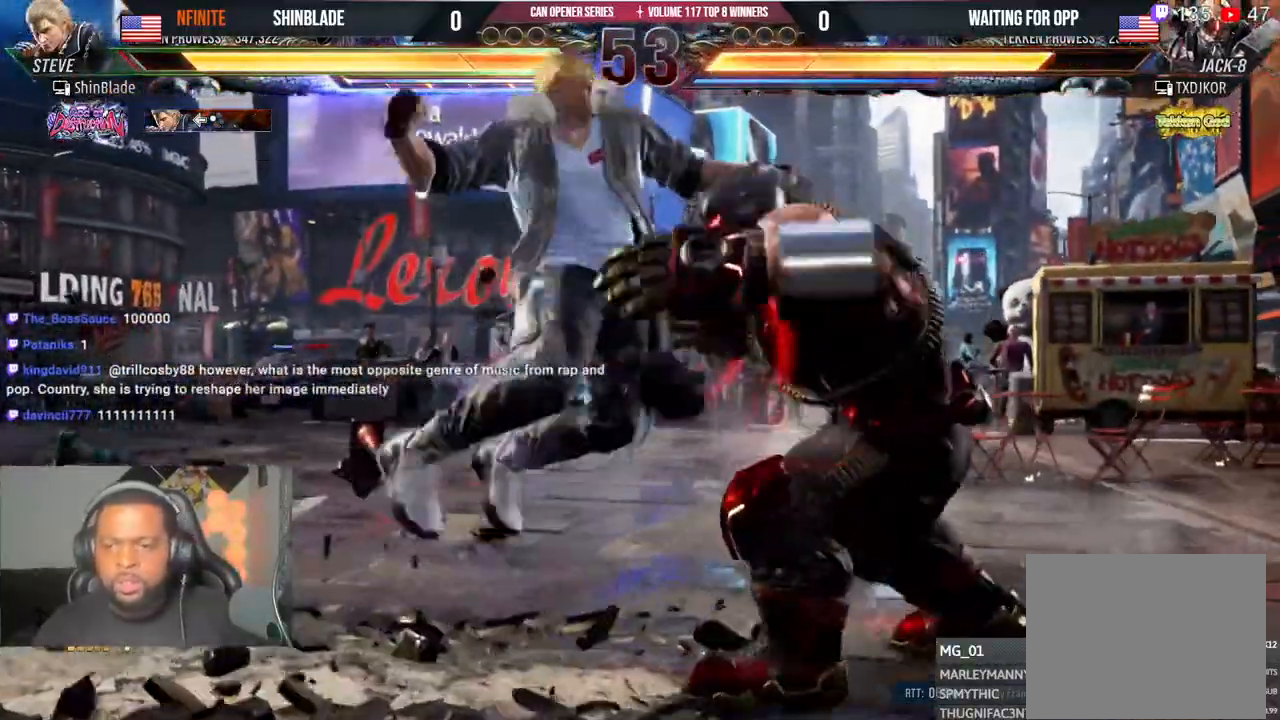
{"dt_ms": 500, "buttons": [], "left_stick": "center", "right_stick": "center", "events": [[17, "SQUARE", "down"], [183, "SQUARE", "up"], [250, "SQUARE", "down"], [400, "SQUARE", "up"]]}
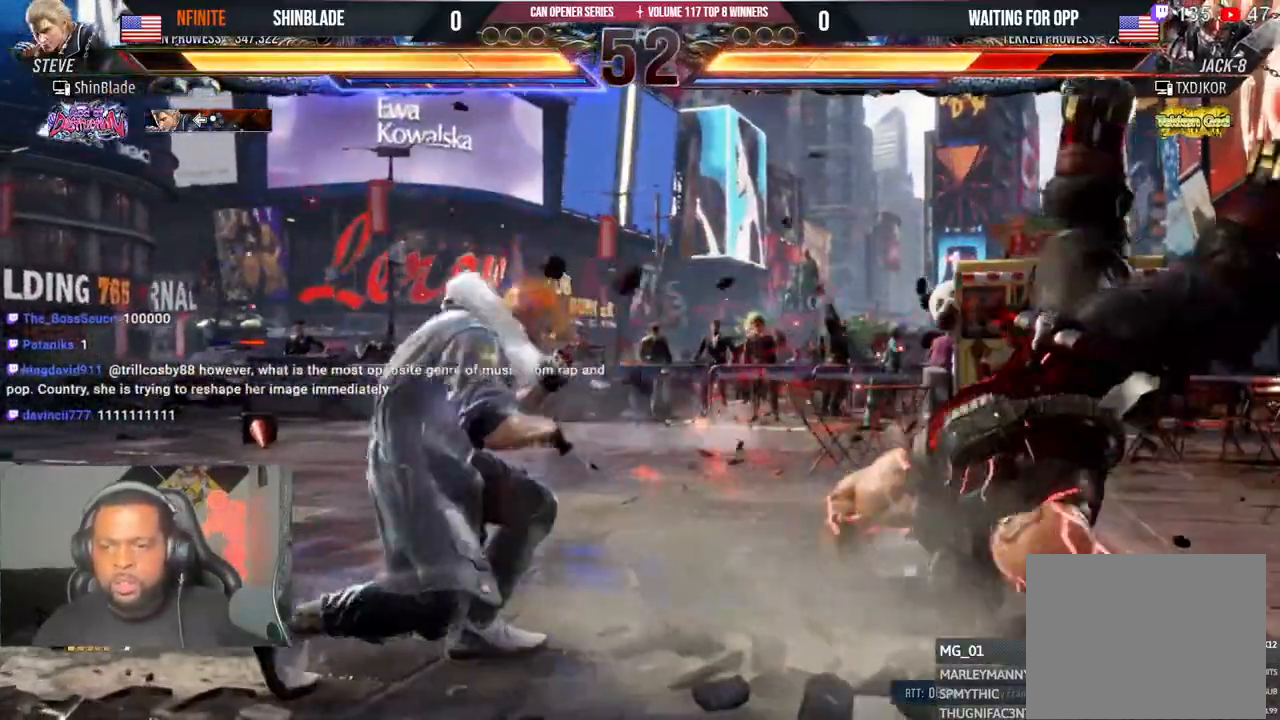
{"dt_ms": 500, "buttons": ["TRIANGLE", "DPAD_RIGHT"], "left_stick": "center", "right_stick": "center"}
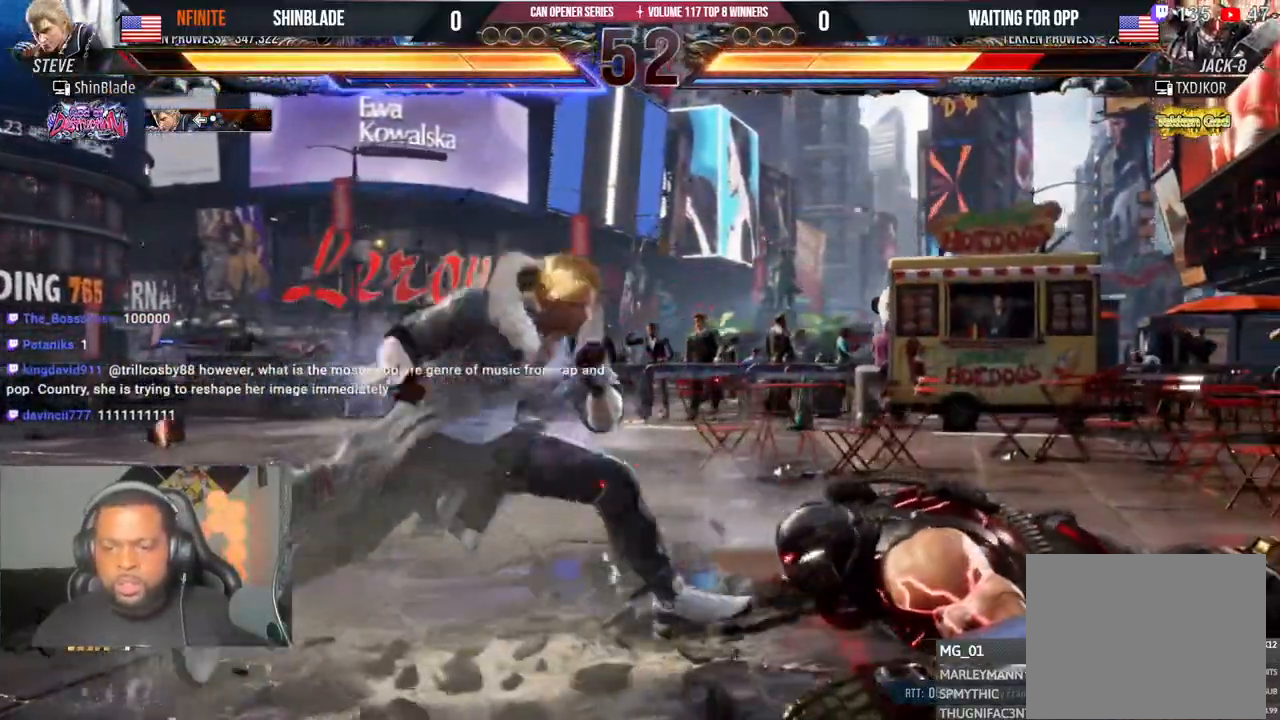
{"dt_ms": 500, "buttons": ["SQUARE"], "left_stick": "center", "right_stick": "center", "events": [[17, "DPAD_RIGHT", "up"], [17, "SQUARE", "down"], [100, "DPAD_LEFT", "down"], [117, "SQUARE", "up"], [167, "SQUARE", "down"], [233, "DPAD_LEFT", "up"], [250, "SQUARE", "up"], [317, "SQUARE", "down"], [367, "TRIANGLE", "up"]]}